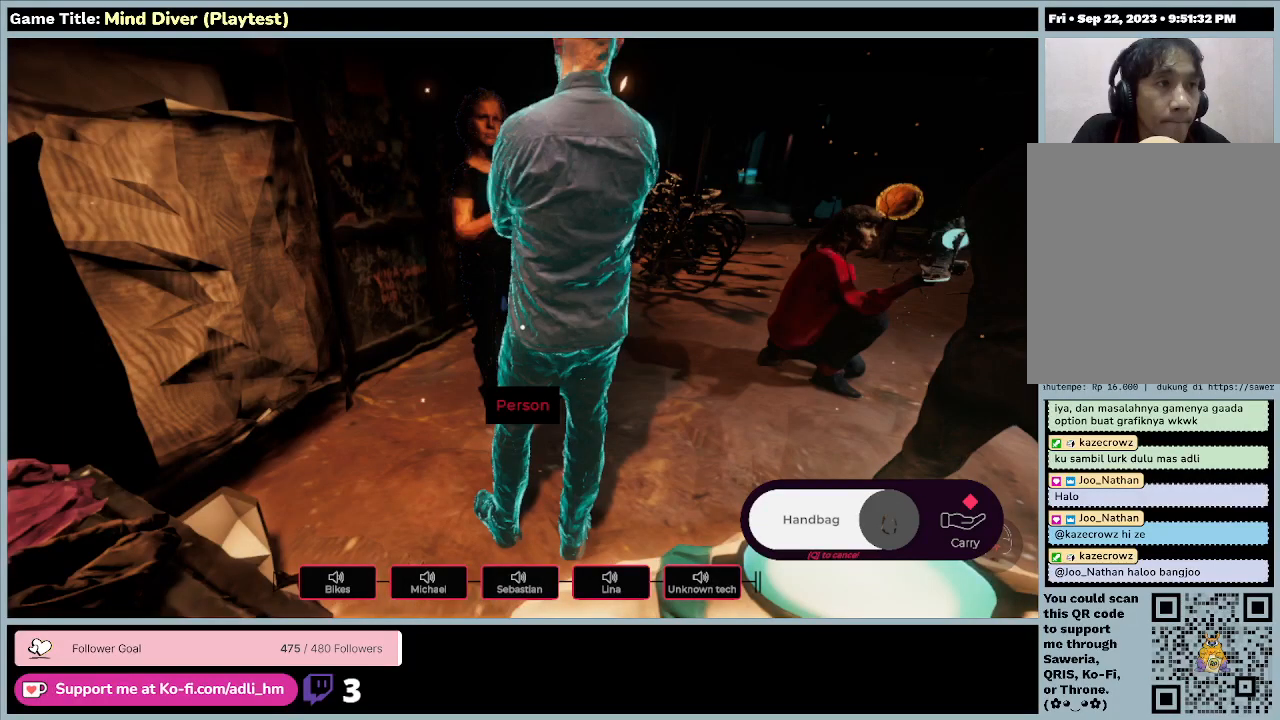
Gameplay with keyboard and mouse; each line is a JSON object with the keys and mouse buttons held at the frame after it. "events" lists presses ("down") and releases ("up") of "0", "1", "2", "3", "4", "5", "6", "7", "8", "9", "a", "alt", "b", "c", "caps_lock", "ctrl", "d", "down", "e", "escape", "f", "f1", "f2", "f3", "f4", "f5", "f6", "f7", "f8", "g", "h", "i", "j", "k", "l", "left", "m", "n", "o", "p", "q", "r", "return", "right", "s", "shift", "space", "t", "tab", "tilde", "u", "up", "v", "w", "x", "y", "z", "mouse_left", "mouse_wheel" and "mouse_right" between this image and that frame as [ms after this image, input, new state], when the widget could be followed in between. "mouse_left", "mouse_wheel", "mouse_right" = the "left", "wheel", "right" buttons of the "mouse" list. No other keys are recorded. "wheel" means that the mouse wheel is clicked or scrolled. Mouse movement is not recorded.
{"keys": ["w"], "mouse": [], "events": [[33, "w", "down"]]}
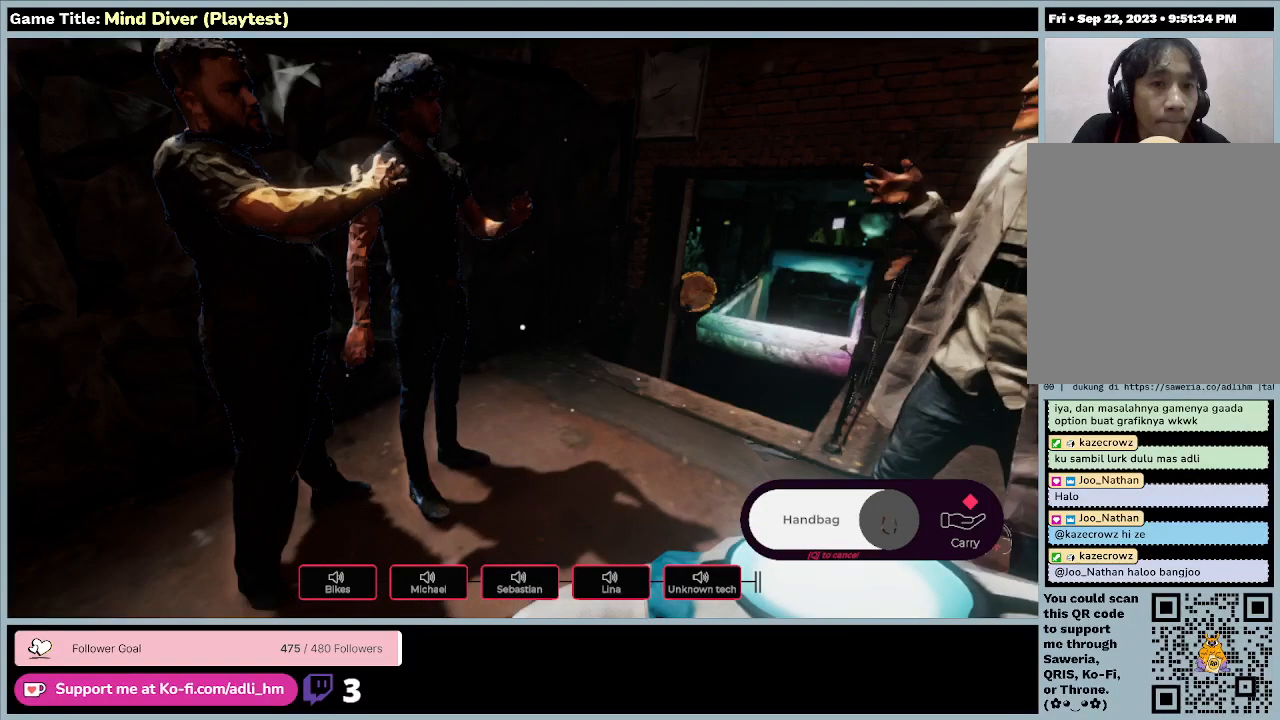
{"keys": ["w"], "mouse": [], "events": []}
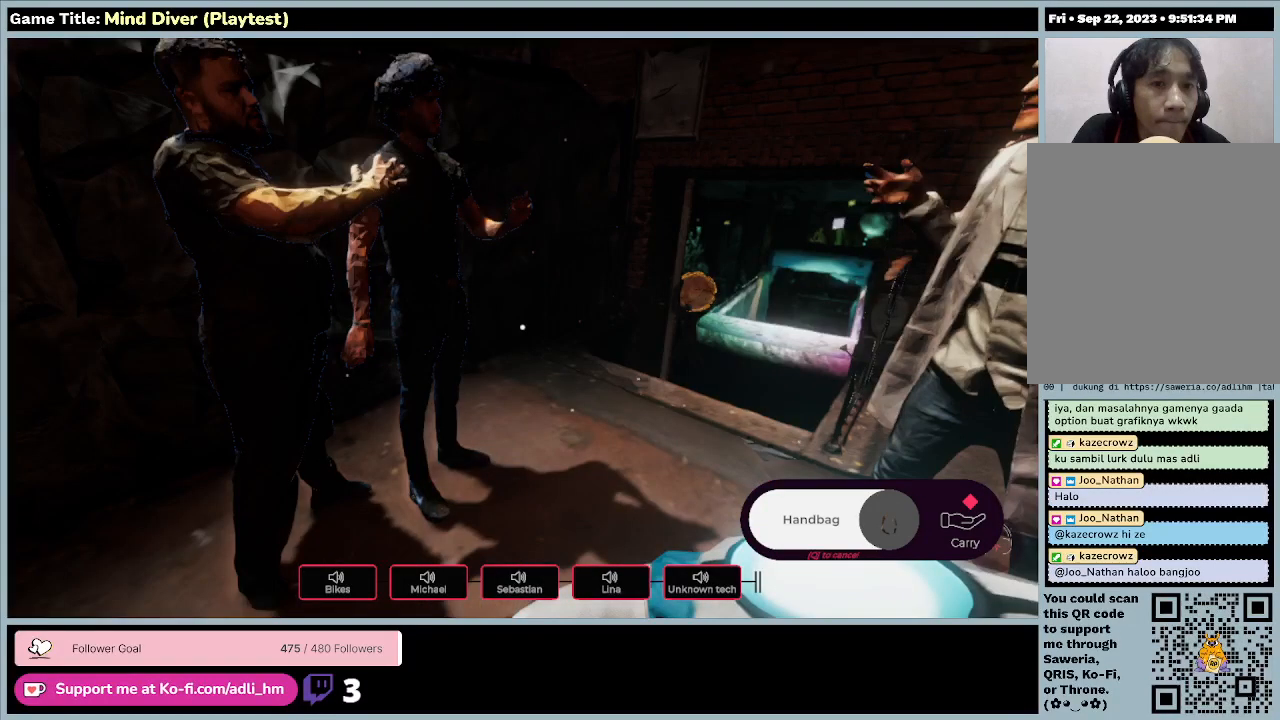
{"keys": ["w"], "mouse": [], "events": []}
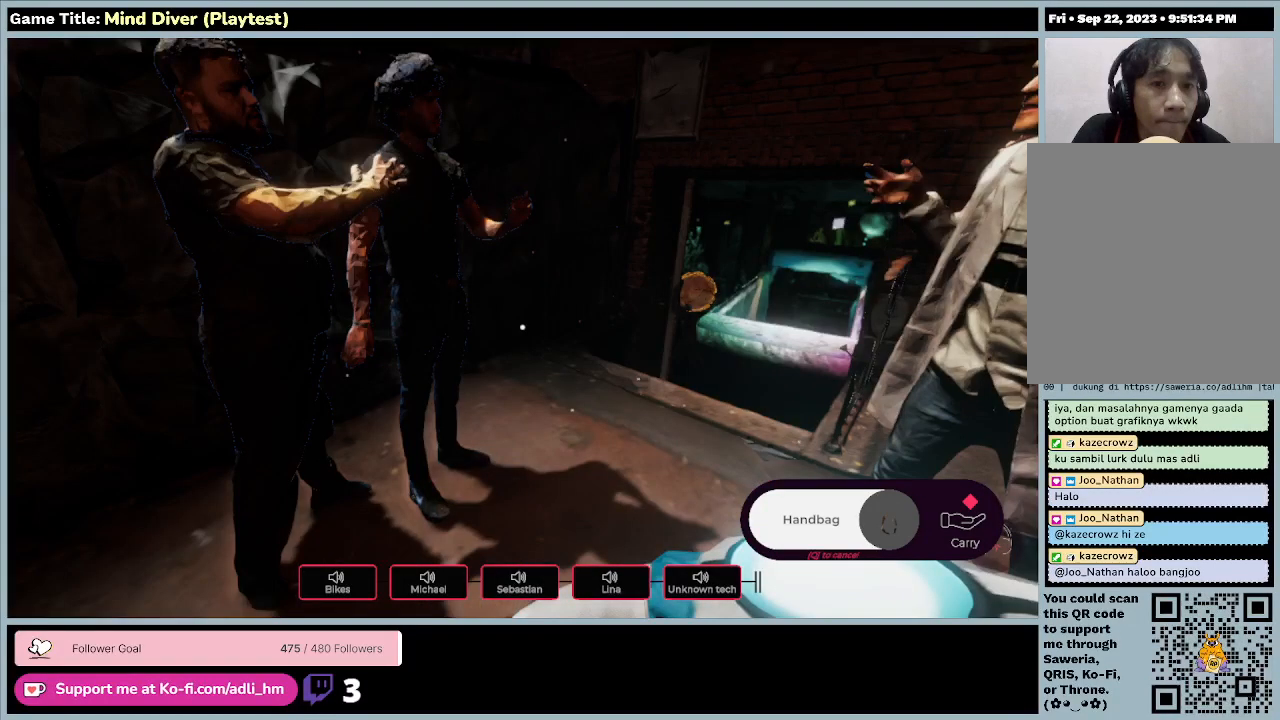
{"keys": ["w"], "mouse": [], "events": []}
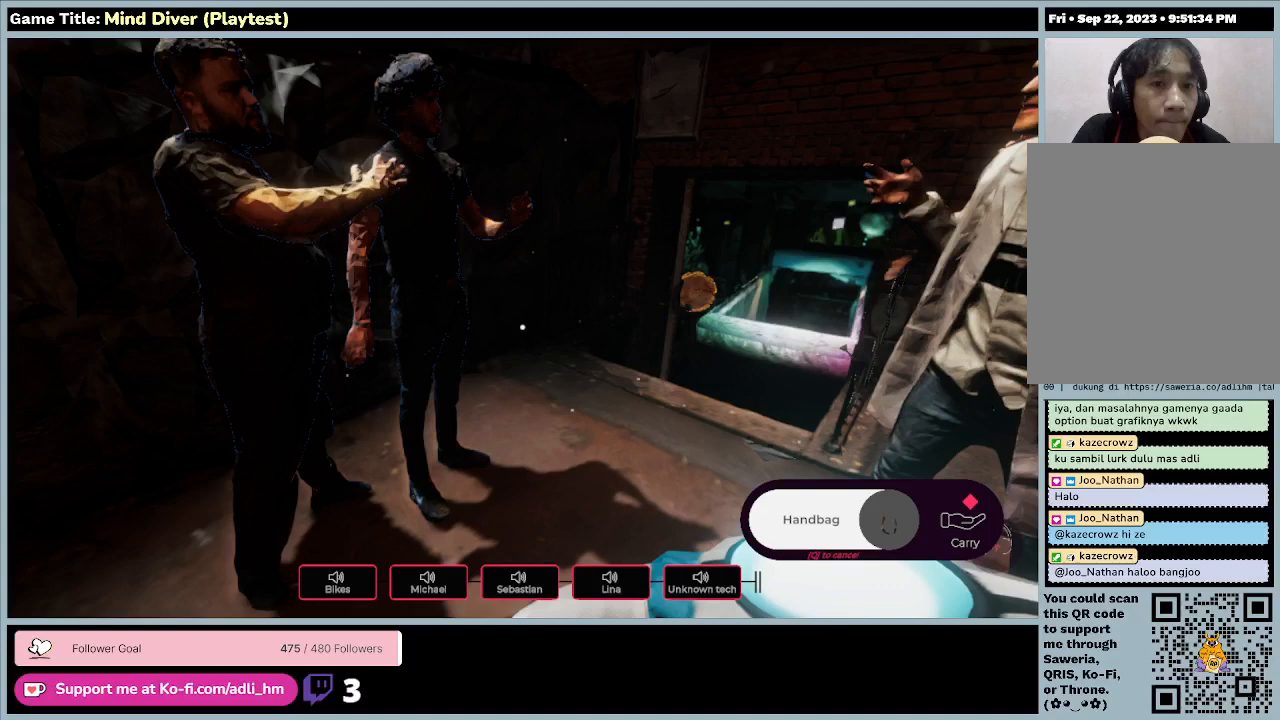
{"keys": [], "mouse": [], "events": [[33, "w", "up"]]}